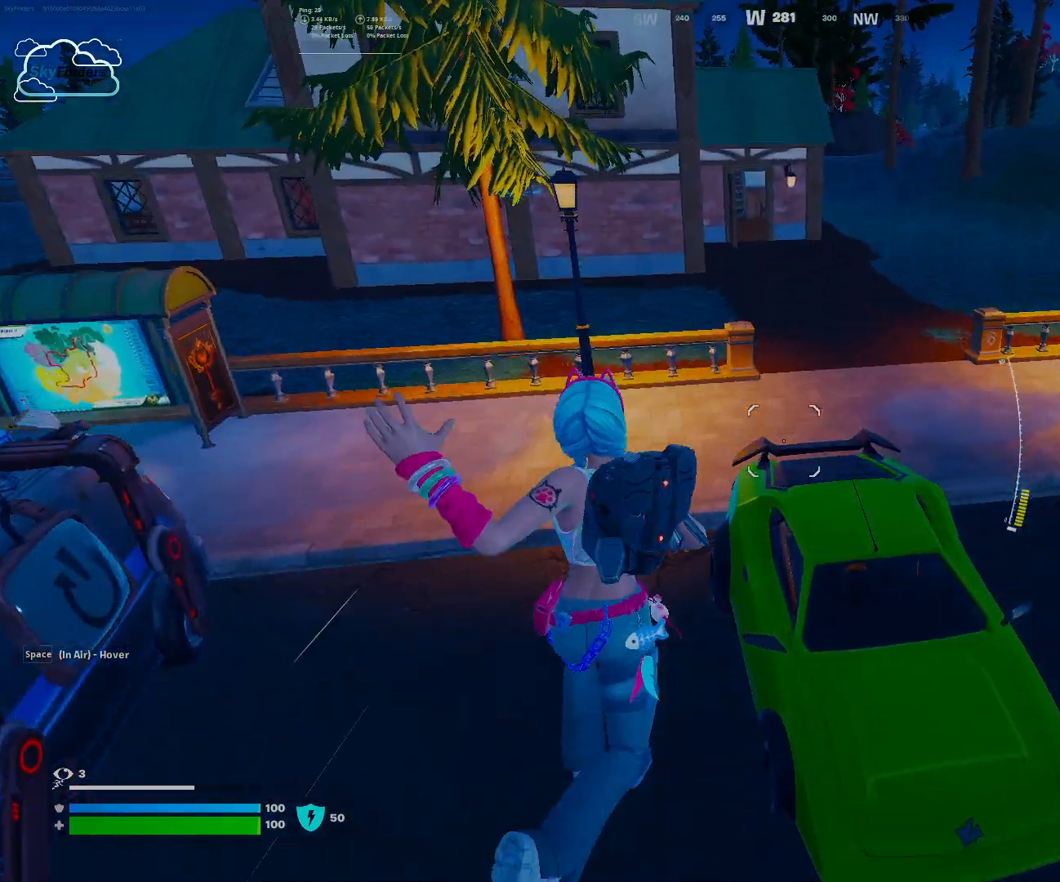
Gameplay with keyboard and mouse; each line is a JSON object with the keys and mouse buttons held at the frame after it. "events" lists presses ("down") and releases ("up") of "1", "2", "3", "4", "5", "a", "alt", "b", "c", "ctrl", "d", "e", "f", "g", "q", "r", "s", "shift", "space", "t", "tab", "tilde", "v", "w", "x", "z", "mouse_left", "mouse_wheel", "mouse_right", "mouse_mb4" and "mouse_mb5" between this image and that frame as [ms after this image, input, new state], when the widget could be followed in between. "mouse_left", "mouse_wheel", "mouse_right", "mouse_mb4", "mouse_mb5" = the "left", "wheel", "right", "mb4", "mb5" buttons of the "mouse" list. No other keys are recorded. "wheel" means that the mouse wheel is clicked or scrolled. Mouse movement is not recorded.
{"keys": ["e", "w"], "mouse": [], "events": [[400, "e", "down"]]}
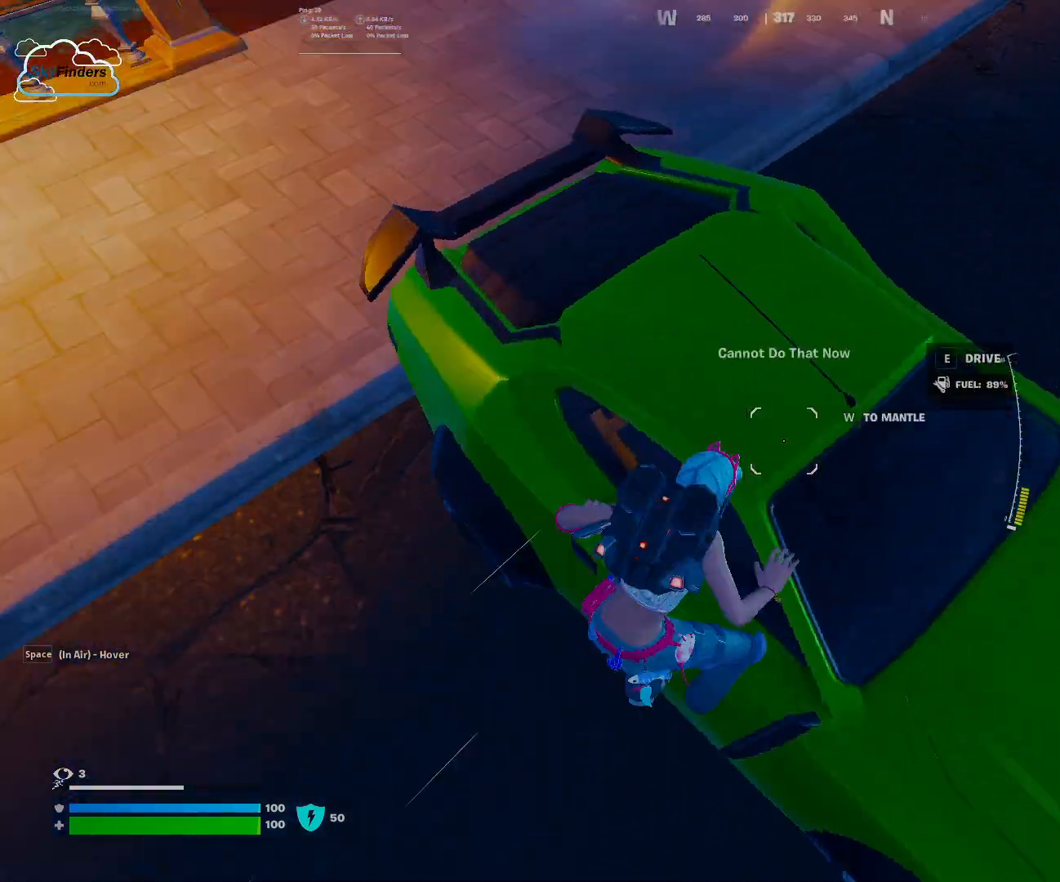
{"keys": ["w"], "mouse": [], "events": [[33, "e", "up"]]}
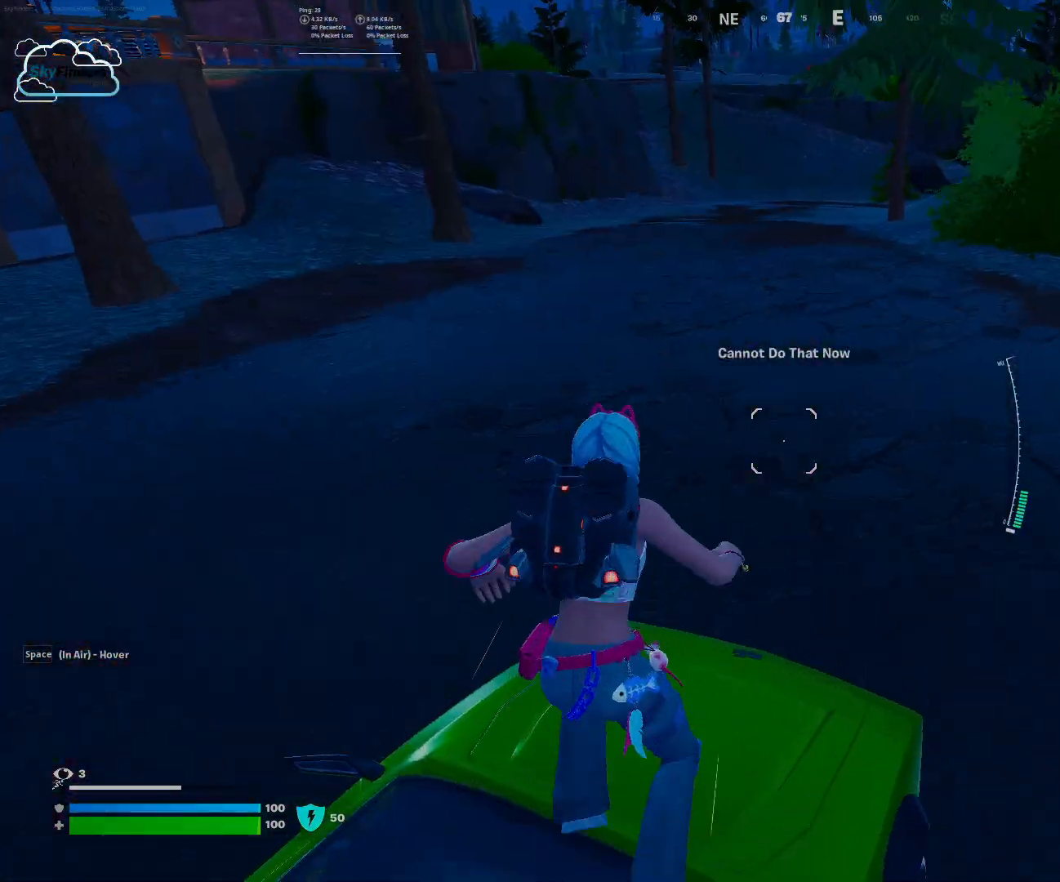
{"keys": [], "mouse": [], "events": [[67, "w", "up"], [333, "e", "down"], [467, "e", "up"]]}
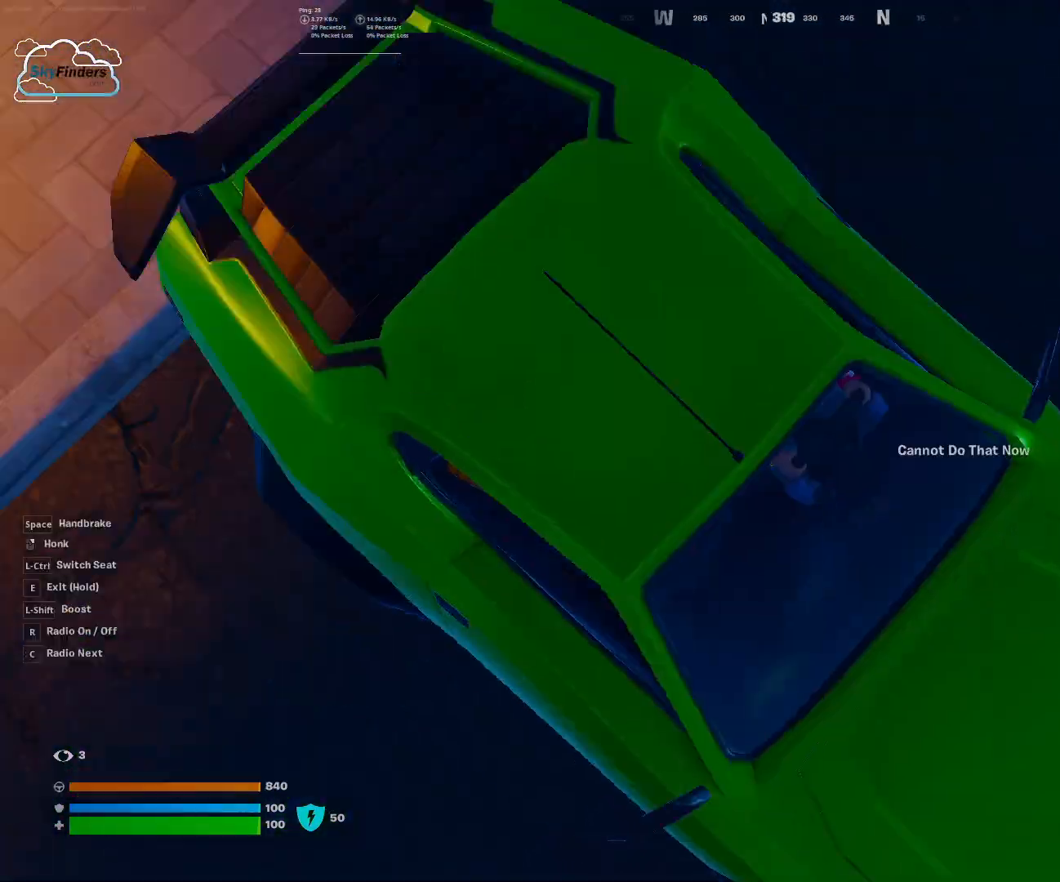
{"keys": ["w"], "mouse": [], "events": [[400, "w", "down"]]}
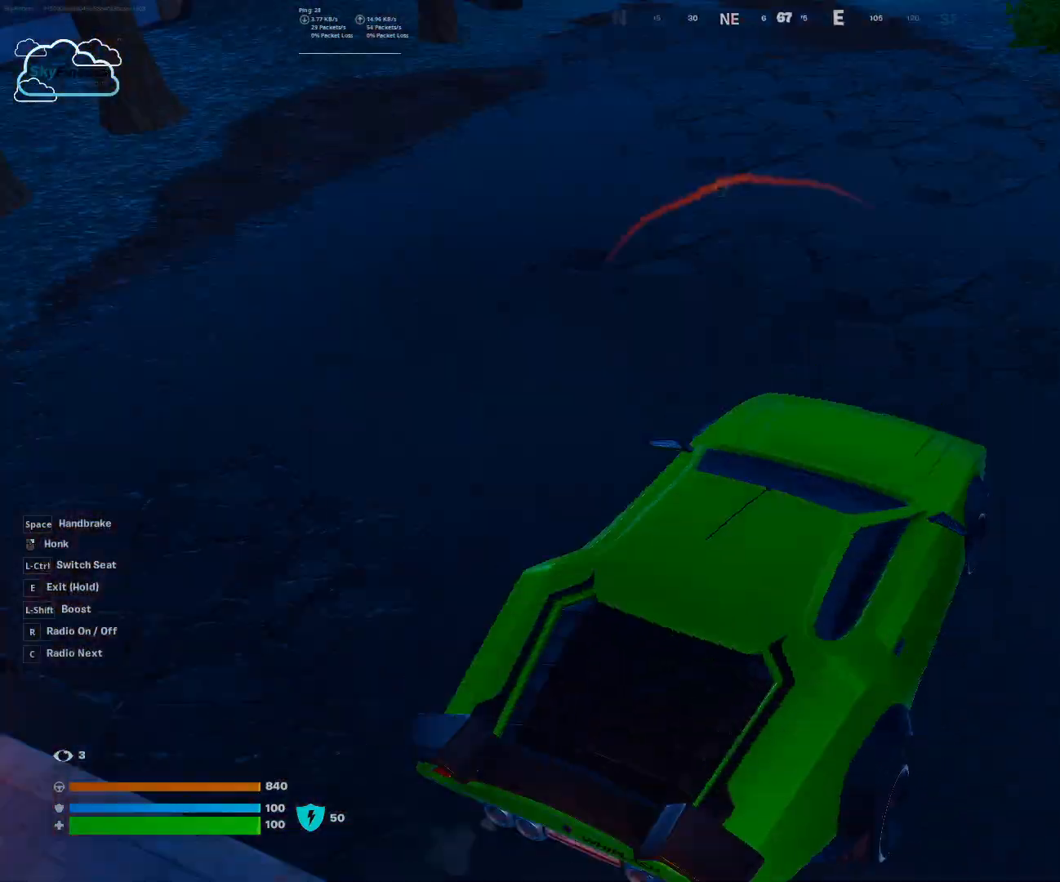
{"keys": ["w"], "mouse": [], "events": []}
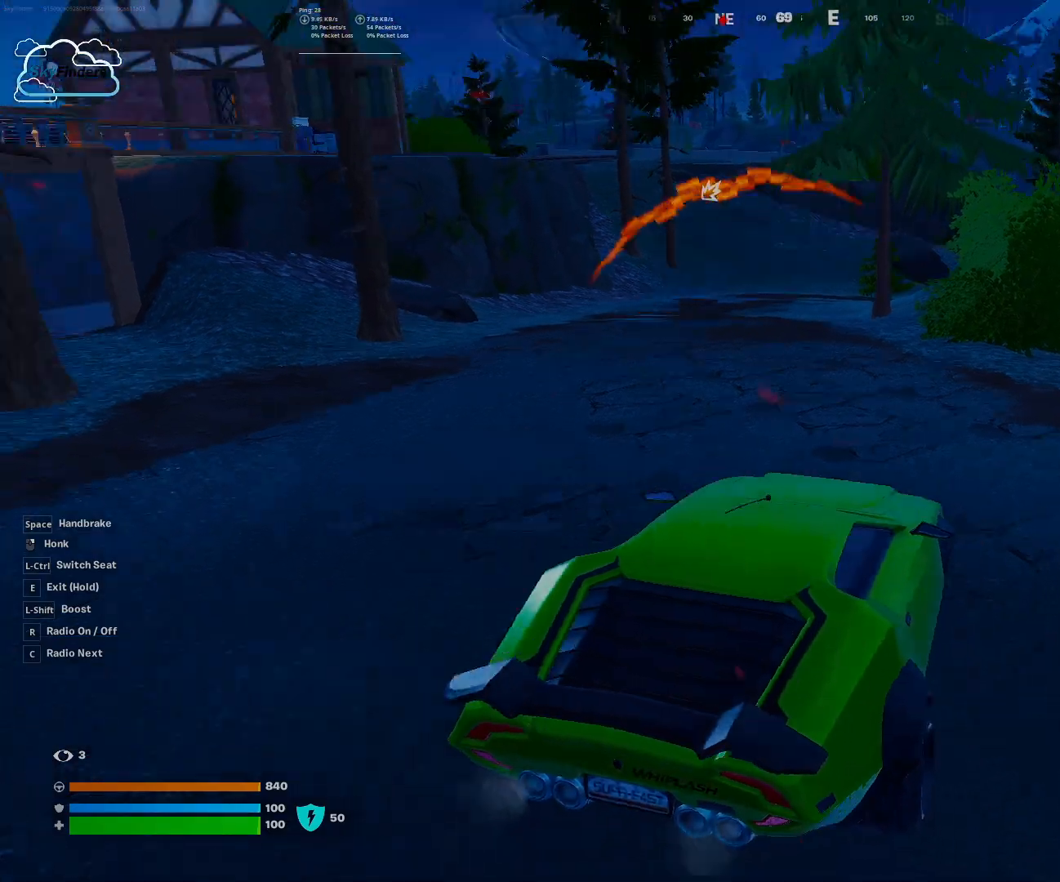
{"keys": ["w"], "mouse": [], "events": [[67, "a", "down"], [233, "a", "up"]]}
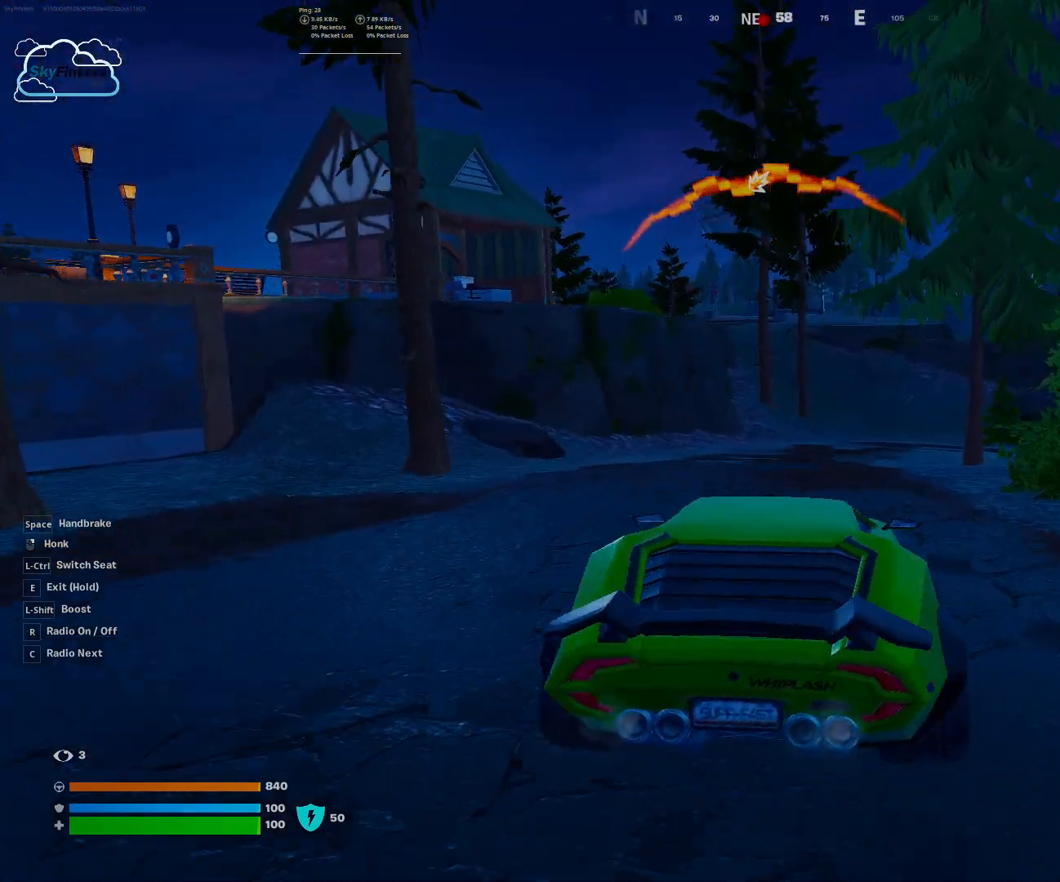
{"keys": ["w"], "mouse": [], "events": [[300, "d", "down"], [467, "d", "up"]]}
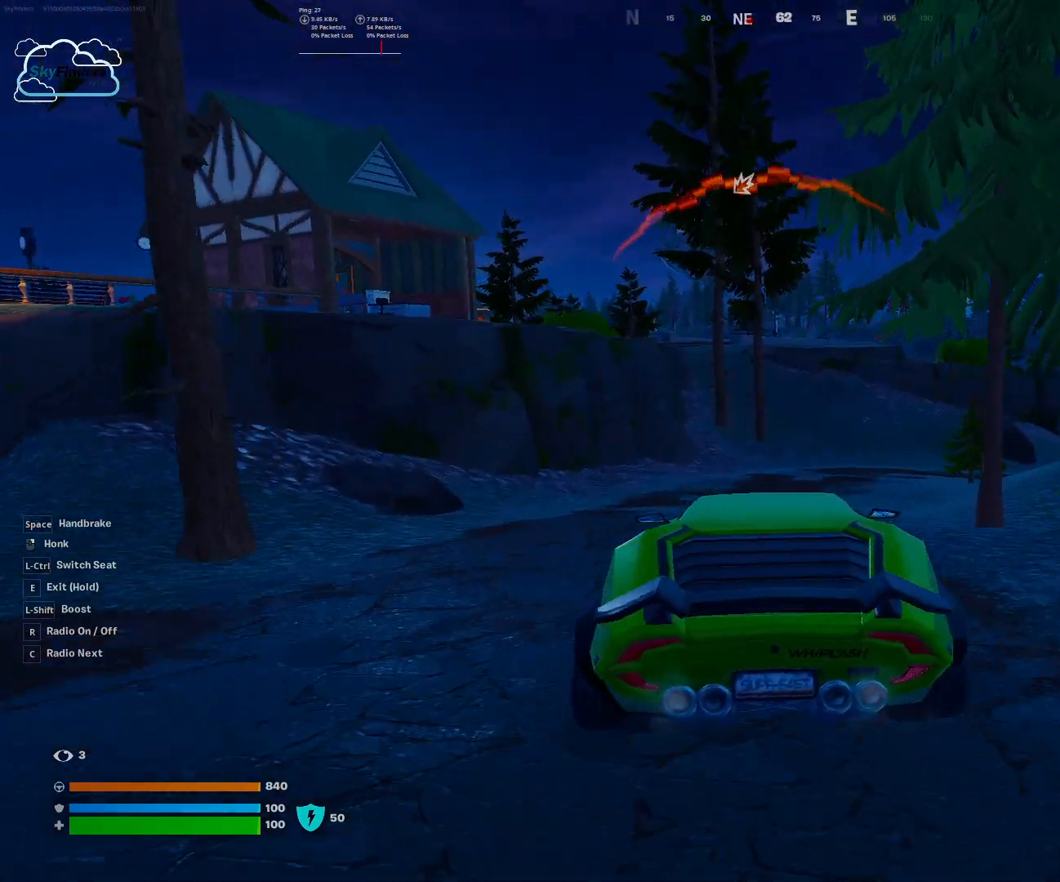
{"keys": ["w"], "mouse": [], "events": []}
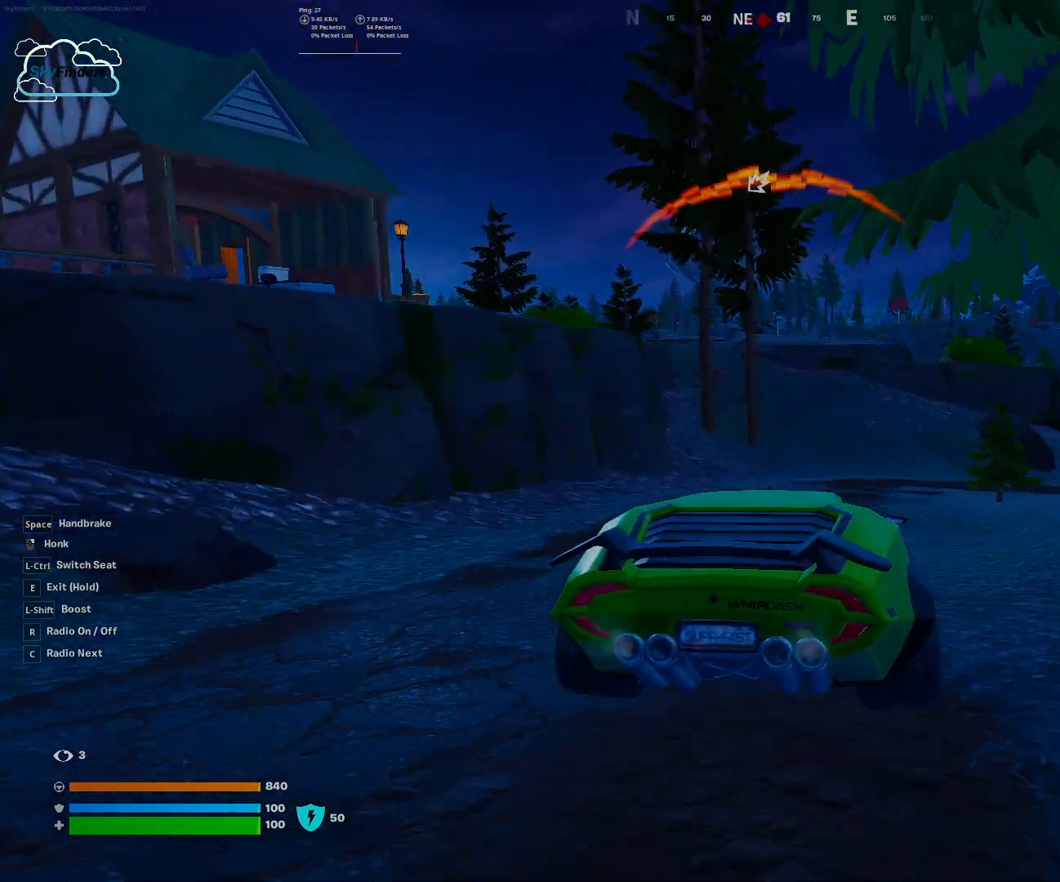
{"keys": ["w"], "mouse": [], "events": []}
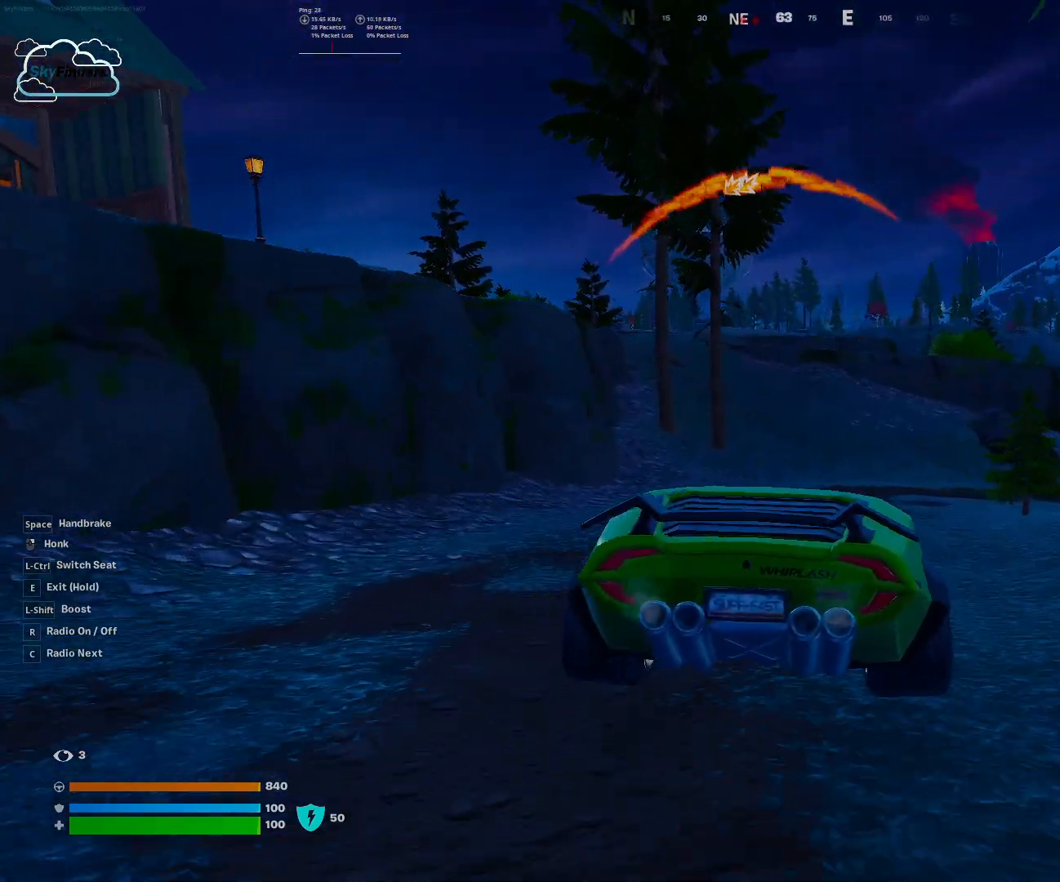
{"keys": ["w"], "mouse": [], "events": []}
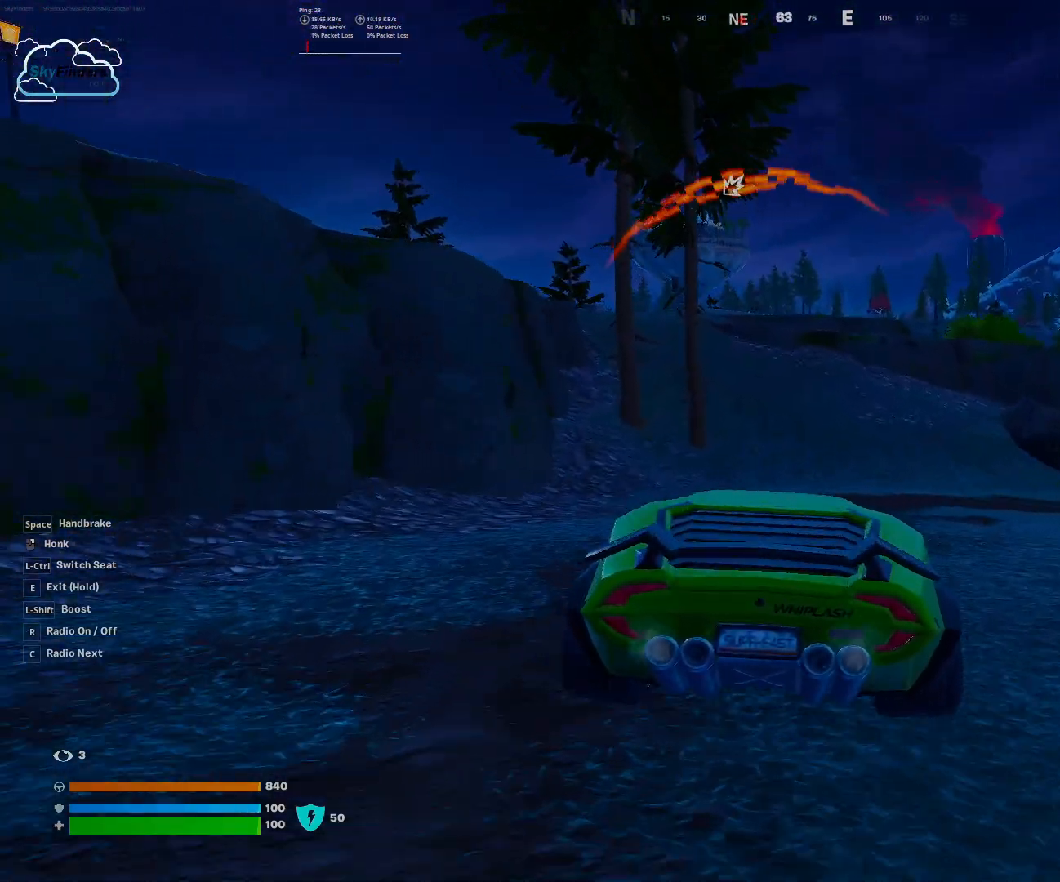
{"keys": ["w"], "mouse": [], "events": []}
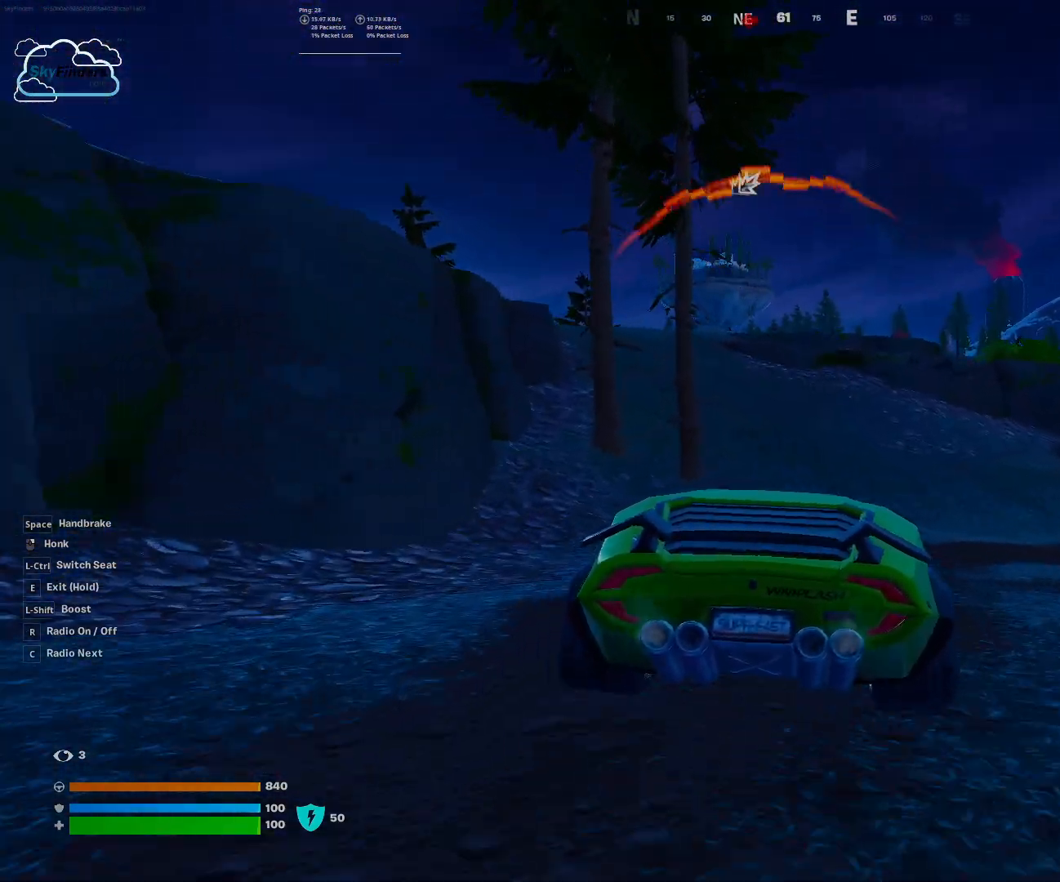
{"keys": ["w"], "mouse": [], "events": []}
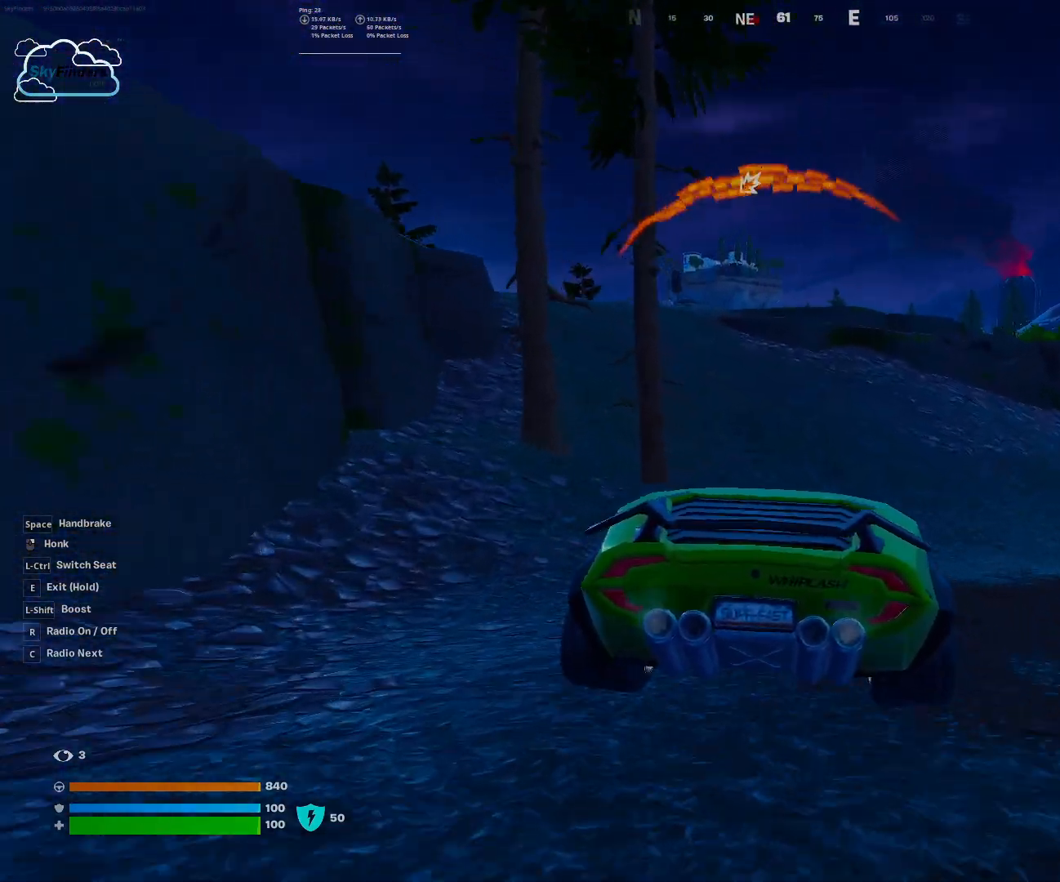
{"keys": ["w"], "mouse": [], "events": []}
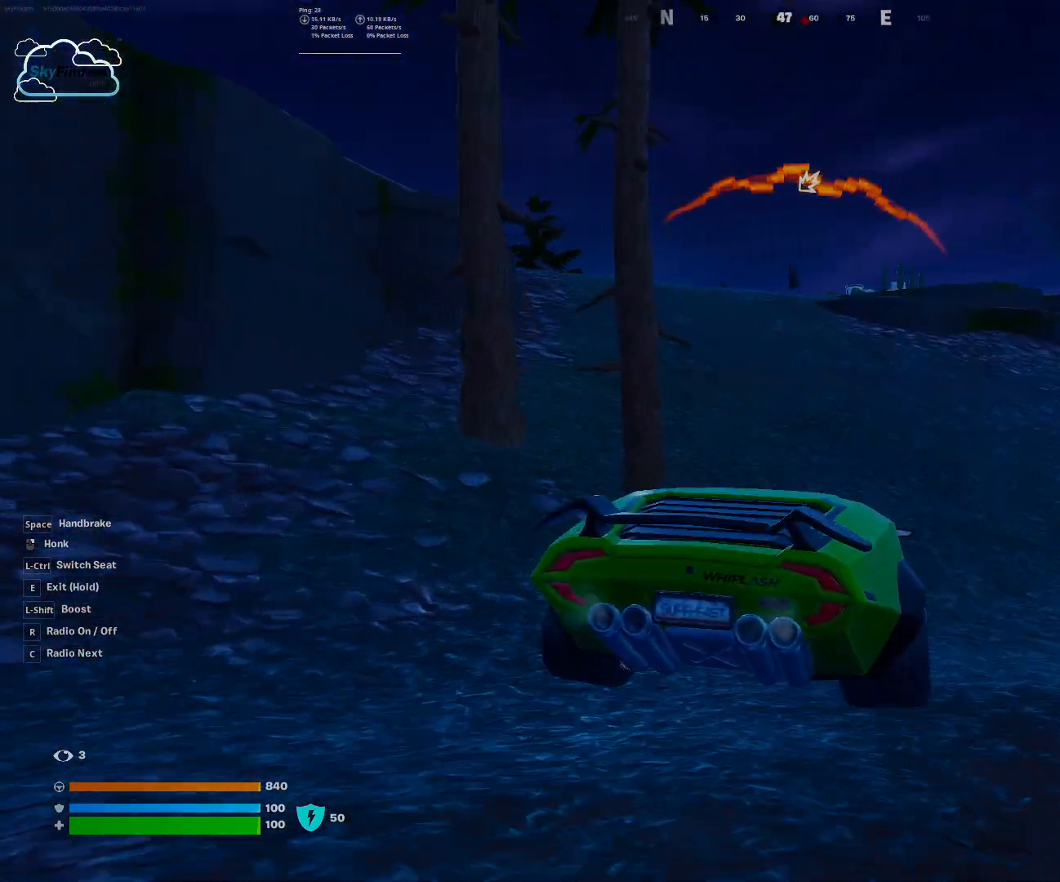
{"keys": ["shift", "w"], "mouse": [], "events": [[33, "a", "down"], [167, "a", "up"], [467, "shift", "down"]]}
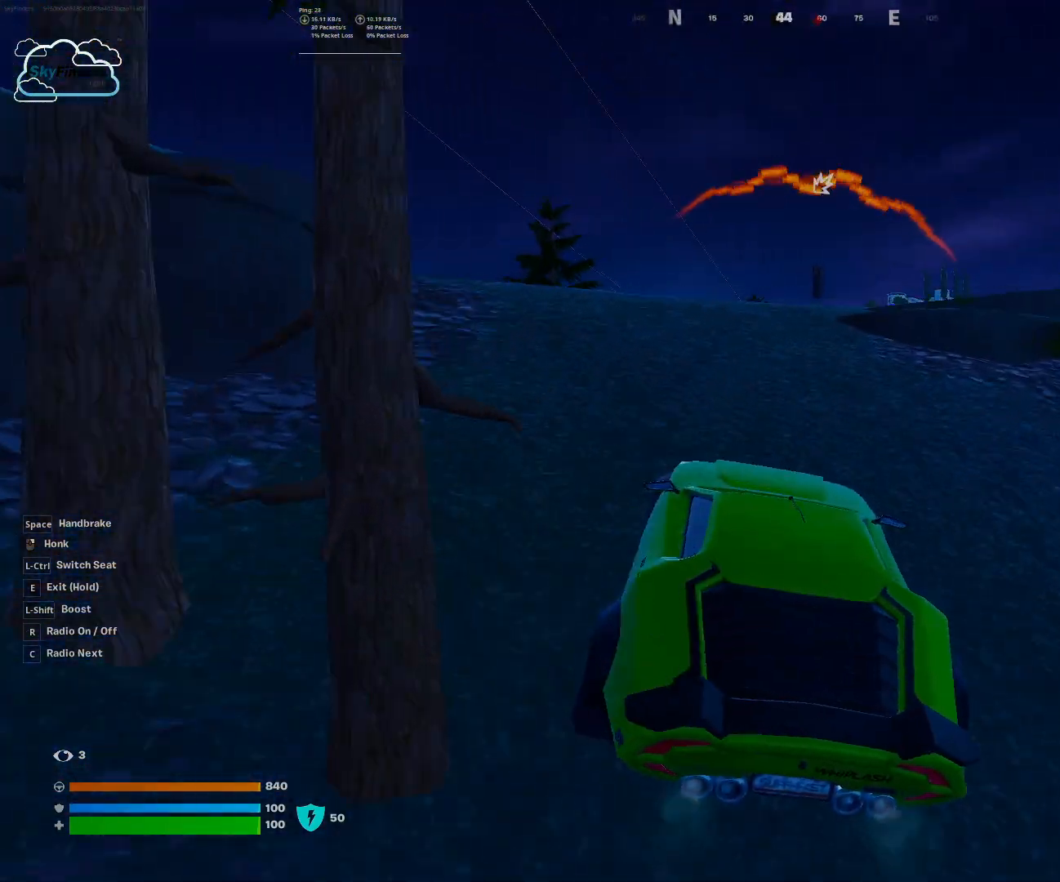
{"keys": ["shift", "w"], "mouse": [], "events": []}
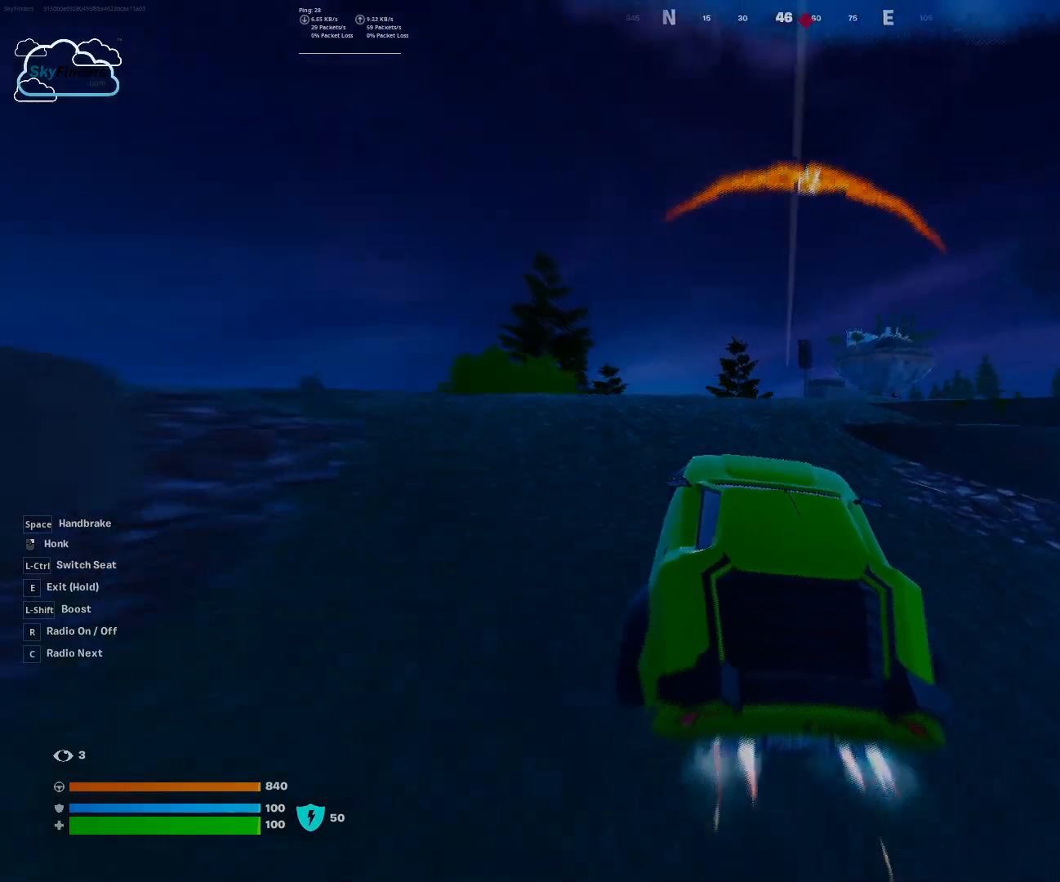
{"keys": ["shift", "w"], "mouse": [], "events": []}